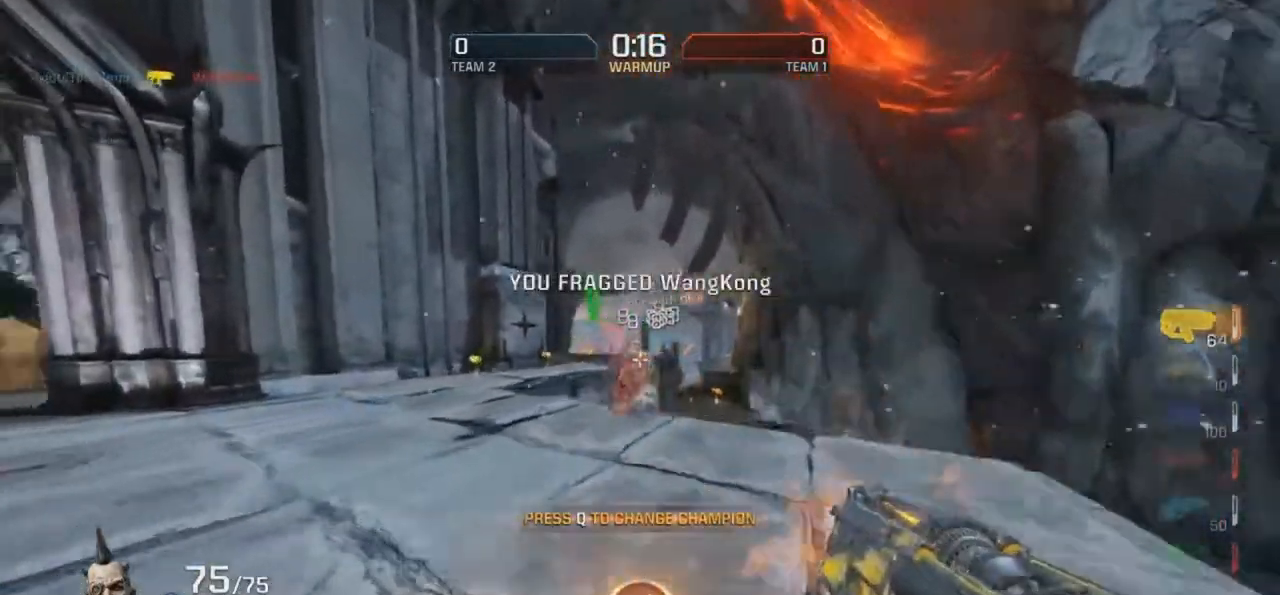
Gameplay with keyboard and mouse; each line is a JSON object with the keys and mouse buttons held at the frame after it. "events" lists presses ("down") and releases ("up") of "d", "e", "f", "g", "r", "t", "mouse_left", "mouse_wheel", "mouse_right", "mouse_mb4" and "mouse_mb5" between this image and that frame as [ms after this image, input, new state], when the widget could be followed in between. "mouse_left", "mouse_wheel", "mouse_right", "mouse_mb4", "mouse_mb5" = the "left", "wheel", "right", "mb4", "mb5" buttons of the "mouse" list. No other keys are recorded. "wheel" means that the mouse wheel is clicked or scrolled. Mouse movement is not recorded.
{"keys": ["d", "r"], "mouse": ["right"], "events": [[235, "d", "down"], [235, "mouse_left", "up"], [504, "mouse_right", "down"]]}
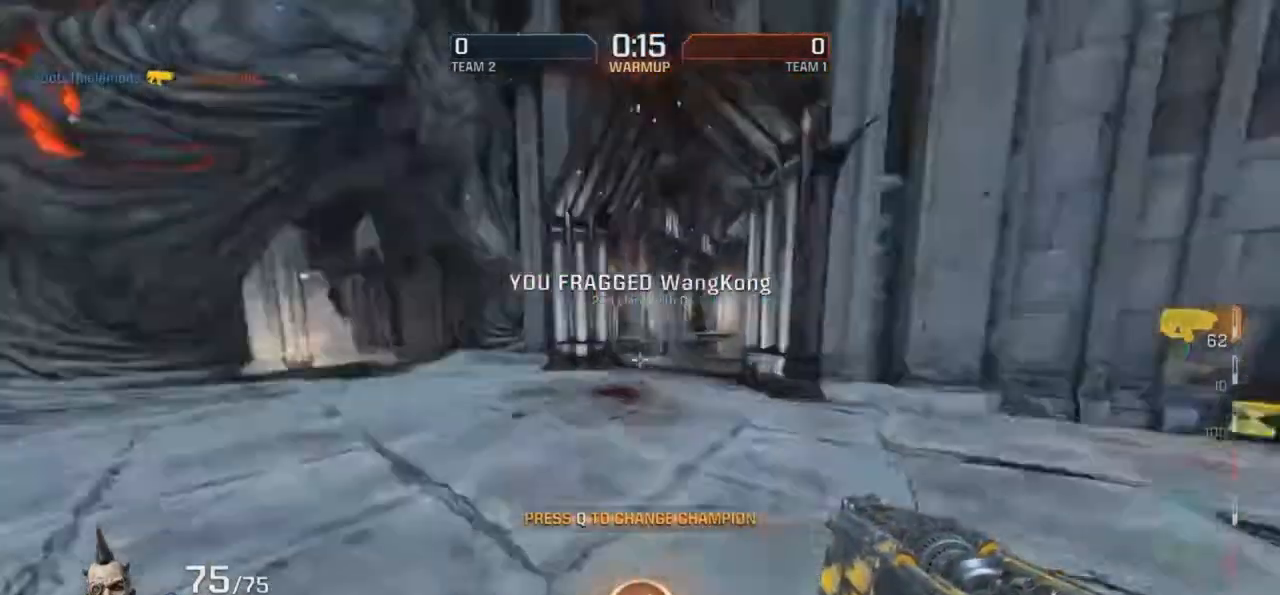
{"keys": ["d", "r"], "mouse": [], "events": [[201, "mouse_right", "up"]]}
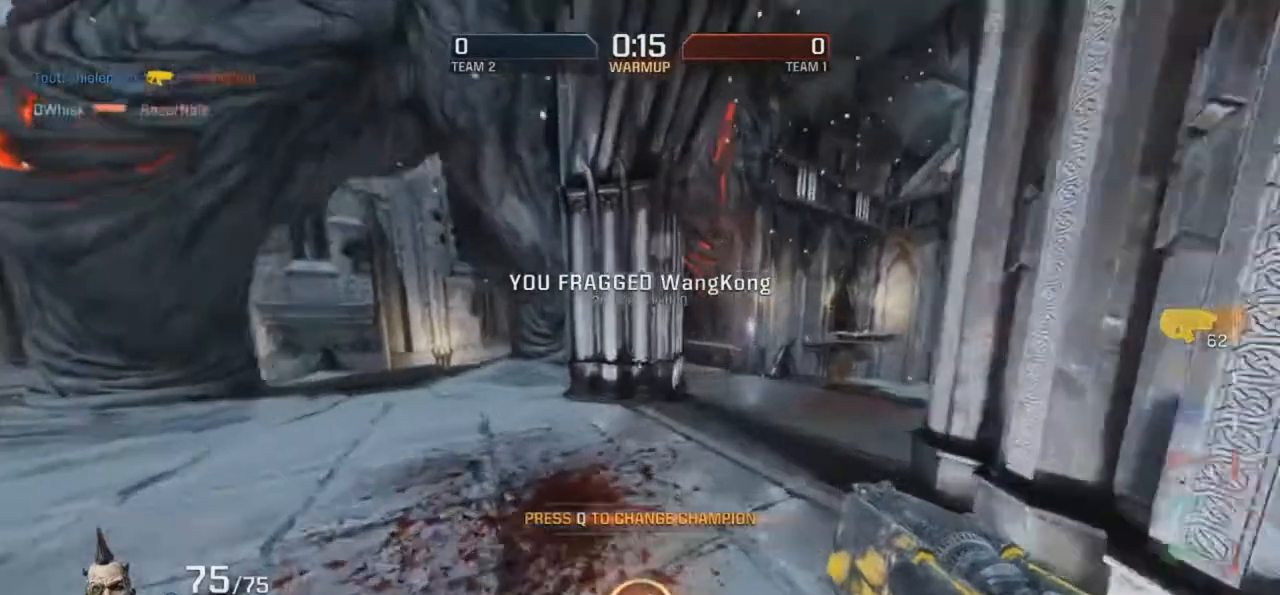
{"keys": ["g", "r"], "mouse": [], "events": [[117, "d", "up"], [185, "mouse_right", "down"], [353, "mouse_right", "up"], [453, "g", "down"]]}
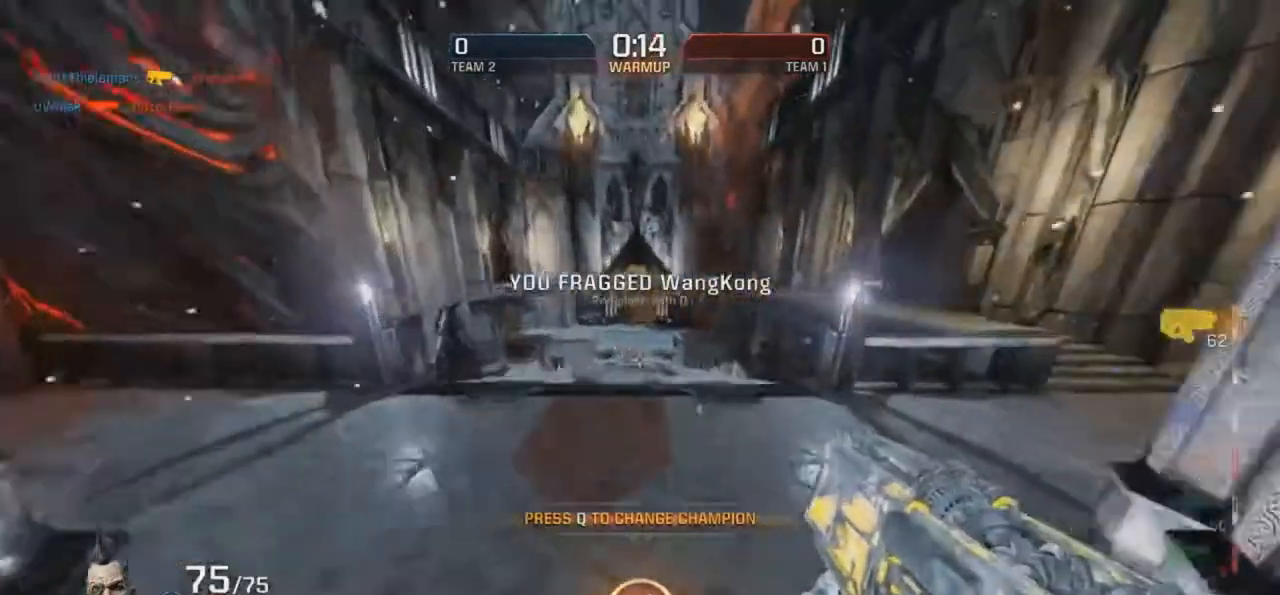
{"keys": ["r"], "mouse": ["right"], "events": [[319, "g", "up"], [319, "mouse_right", "down"]]}
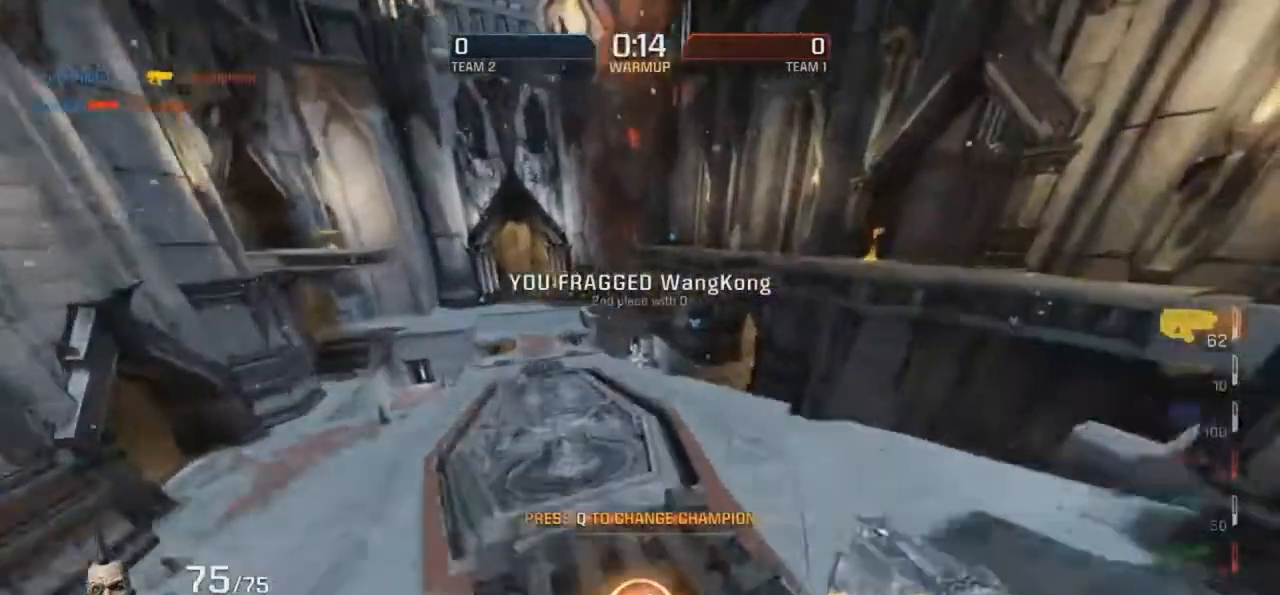
{"keys": ["d", "r"], "mouse": [], "events": [[252, "d", "down"], [252, "mouse_right", "up"]]}
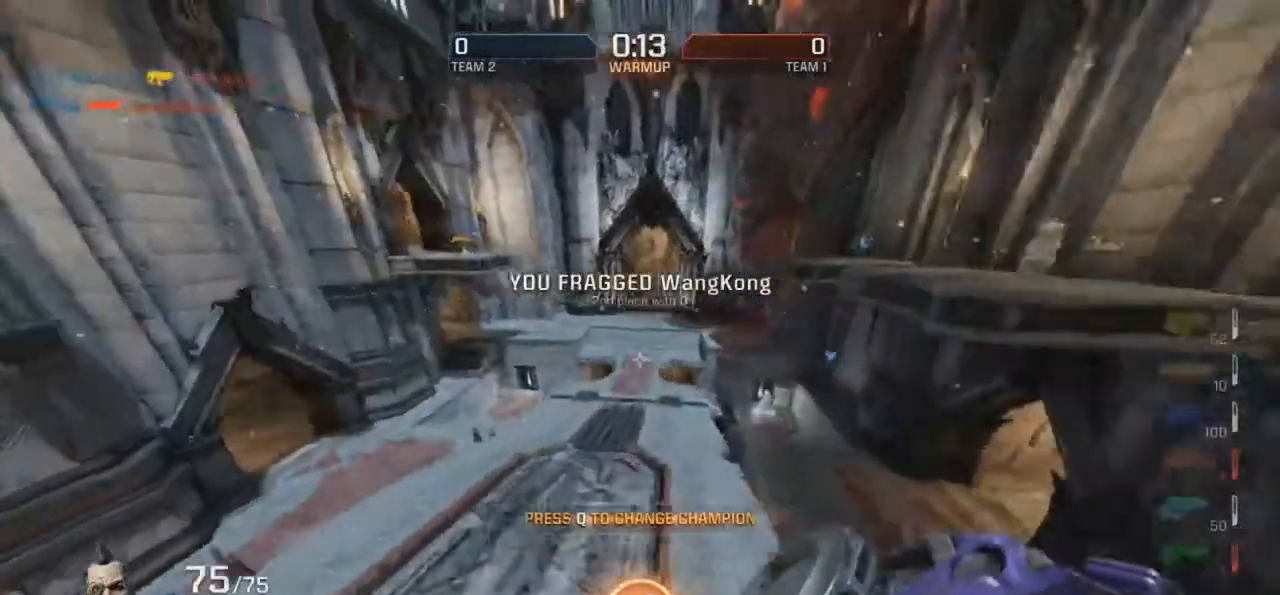
{"keys": ["d", "r"], "mouse": ["right"], "events": [[285, "mouse_right", "down"]]}
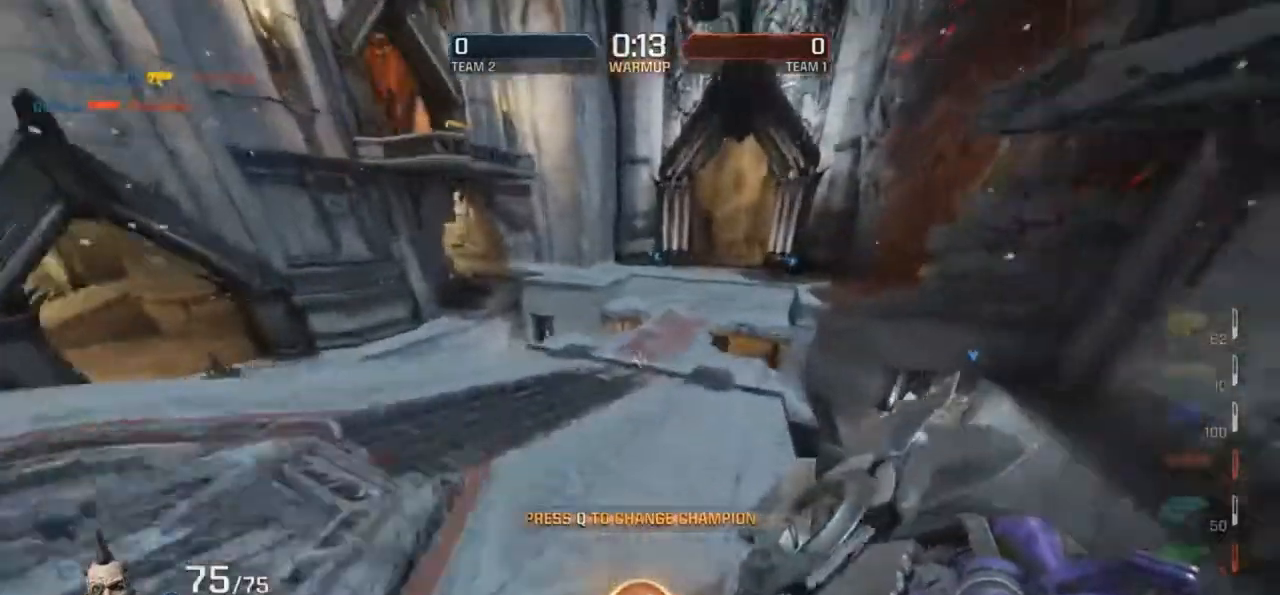
{"keys": ["d", "r"], "mouse": [], "events": [[84, "mouse_right", "up"]]}
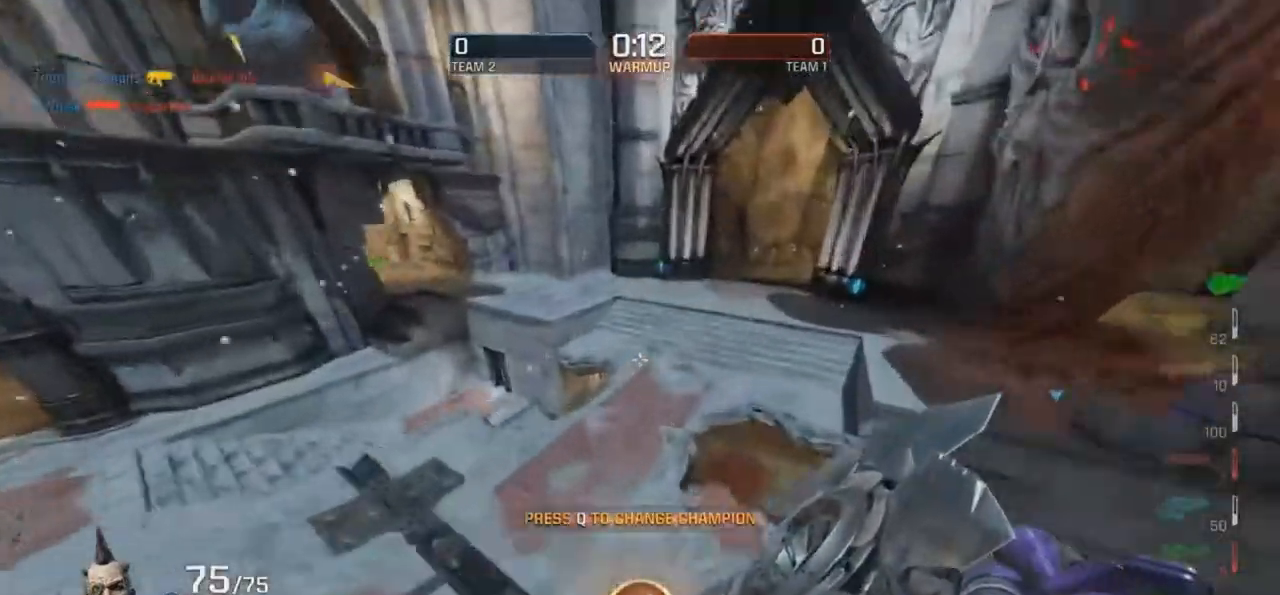
{"keys": ["r"], "mouse": ["right"], "events": [[386, "d", "up"], [487, "mouse_right", "down"]]}
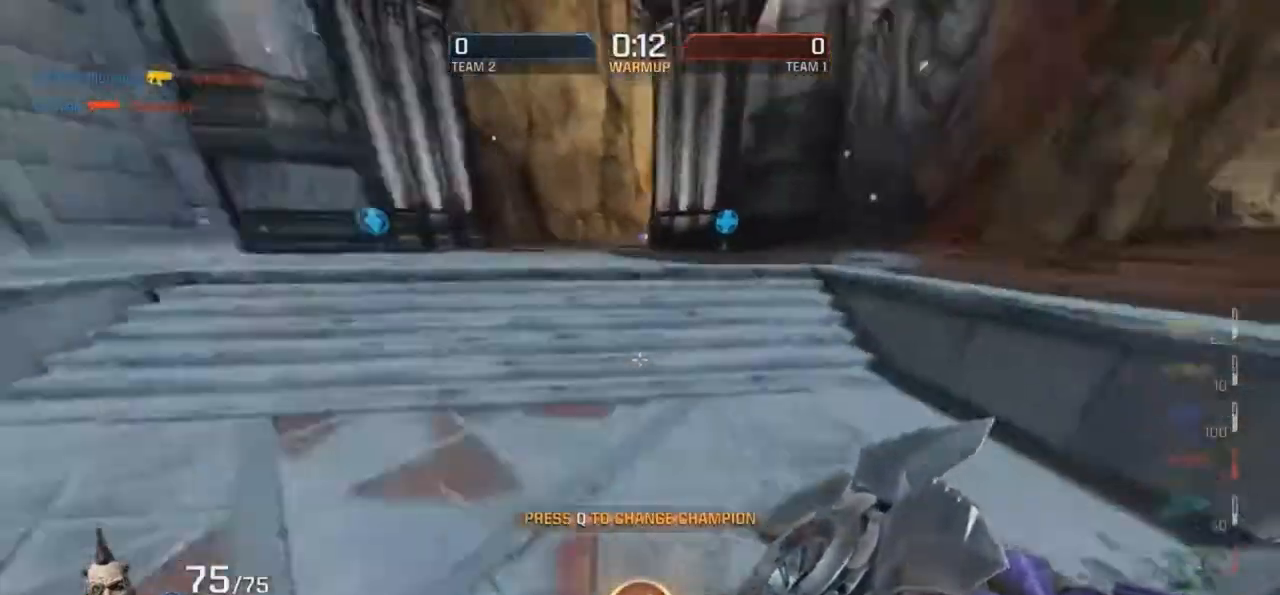
{"keys": ["g", "r"], "mouse": ["right"], "events": [[17, "g", "down"], [185, "mouse_right", "up"], [420, "mouse_right", "down"]]}
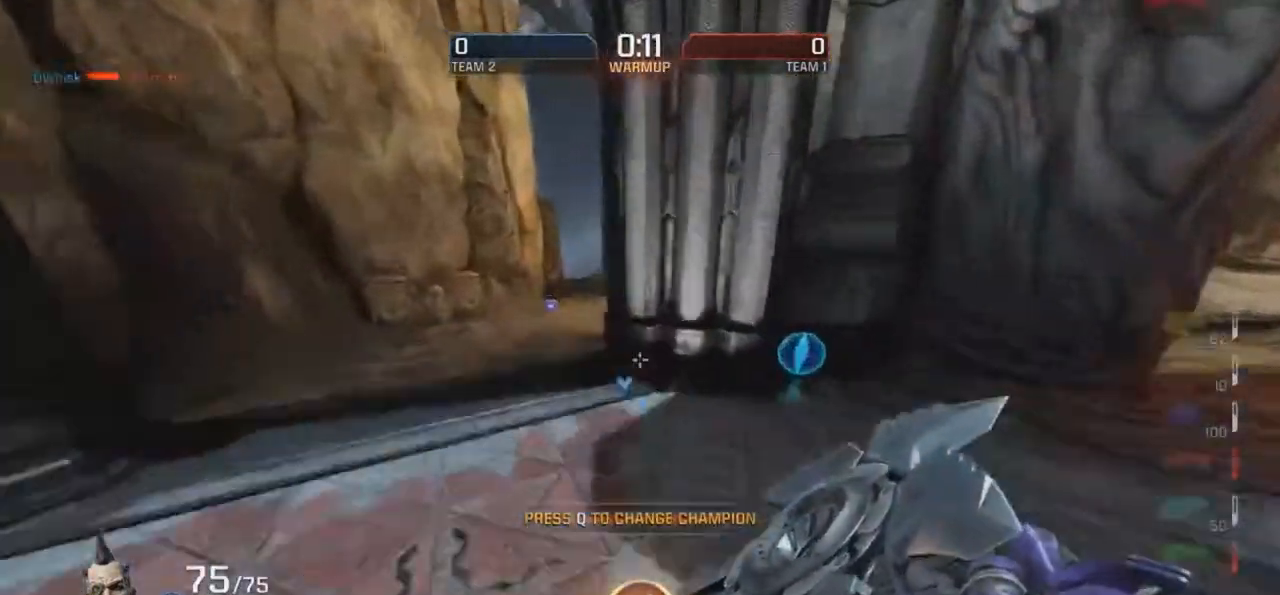
{"keys": ["g", "r"], "mouse": [], "events": [[252, "mouse_right", "up"]]}
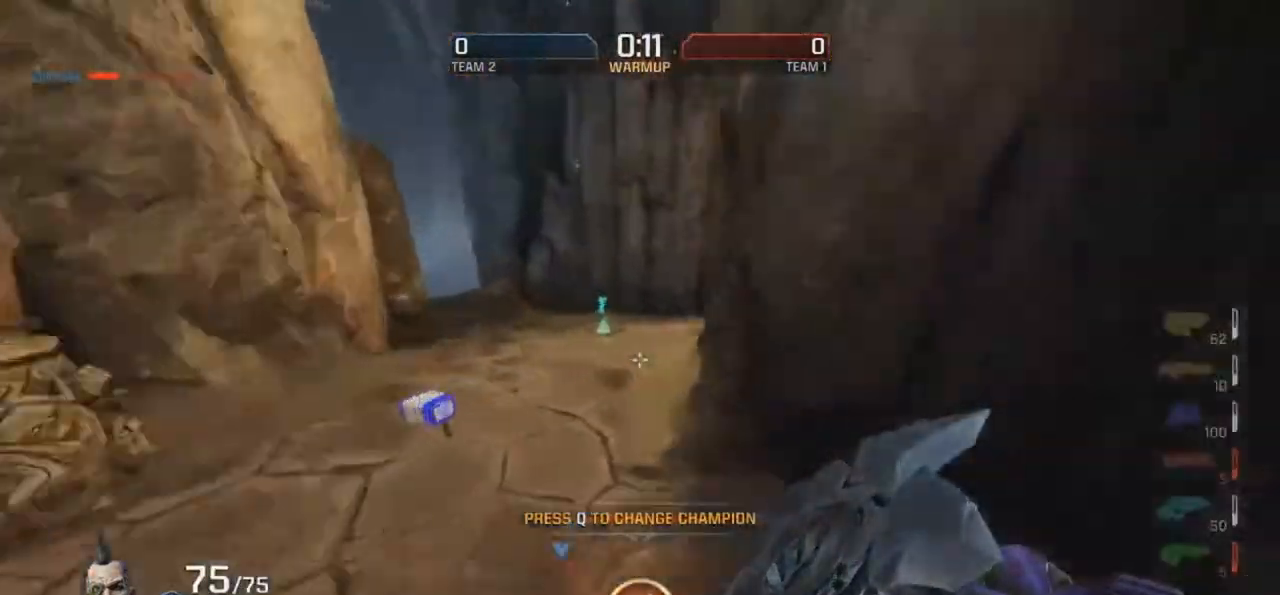
{"keys": ["r"], "mouse": [], "events": [[135, "g", "up"], [202, "mouse_right", "down"], [370, "mouse_right", "up"]]}
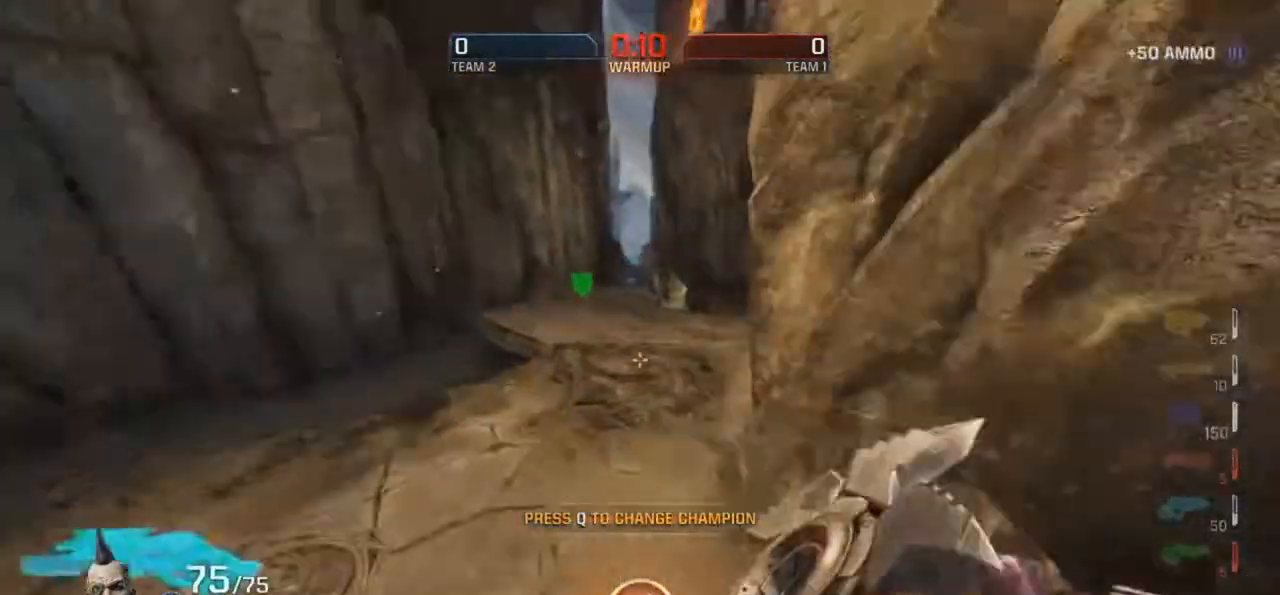
{"keys": ["r"], "mouse": ["right"], "events": [[185, "g", "down"], [286, "mouse_right", "down"], [454, "g", "up"]]}
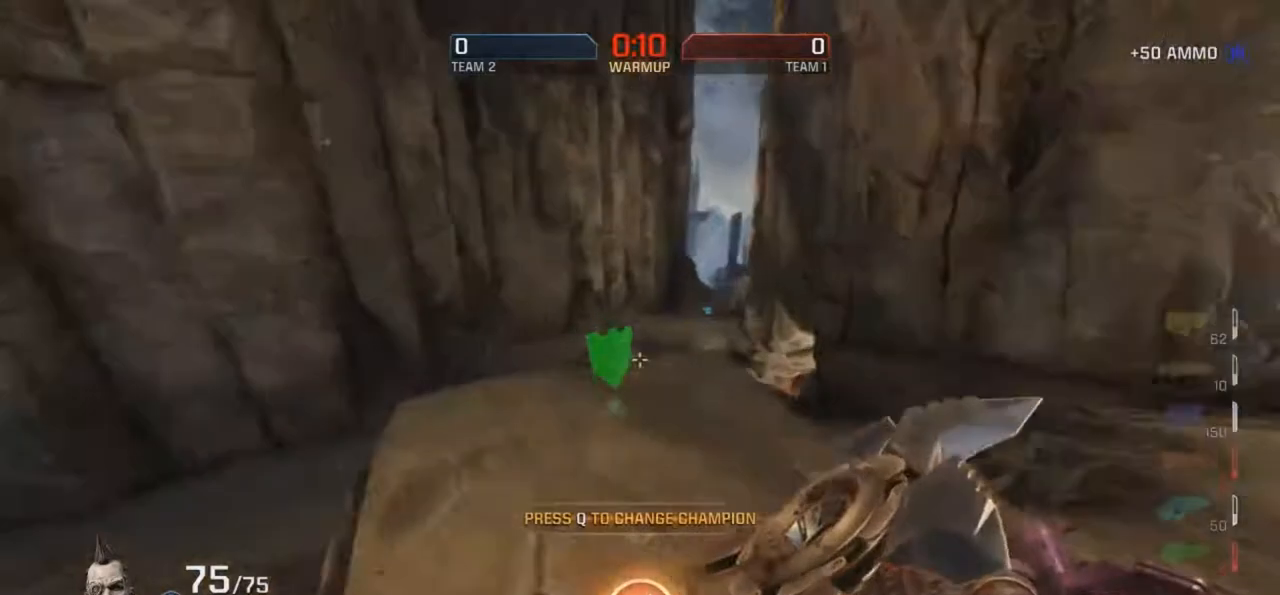
{"keys": ["r"], "mouse": [], "events": [[84, "d", "down"], [151, "mouse_right", "up"], [471, "d", "up"]]}
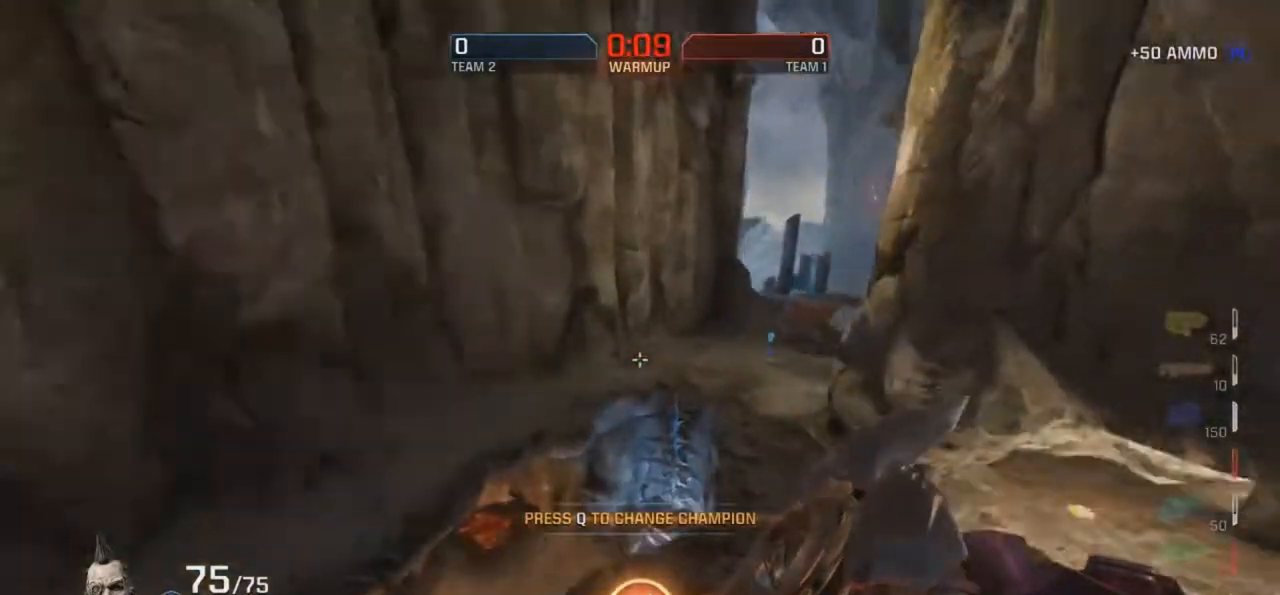
{"keys": ["g", "r"], "mouse": [], "events": [[17, "mouse_right", "down"], [219, "g", "down"], [504, "mouse_right", "up"]]}
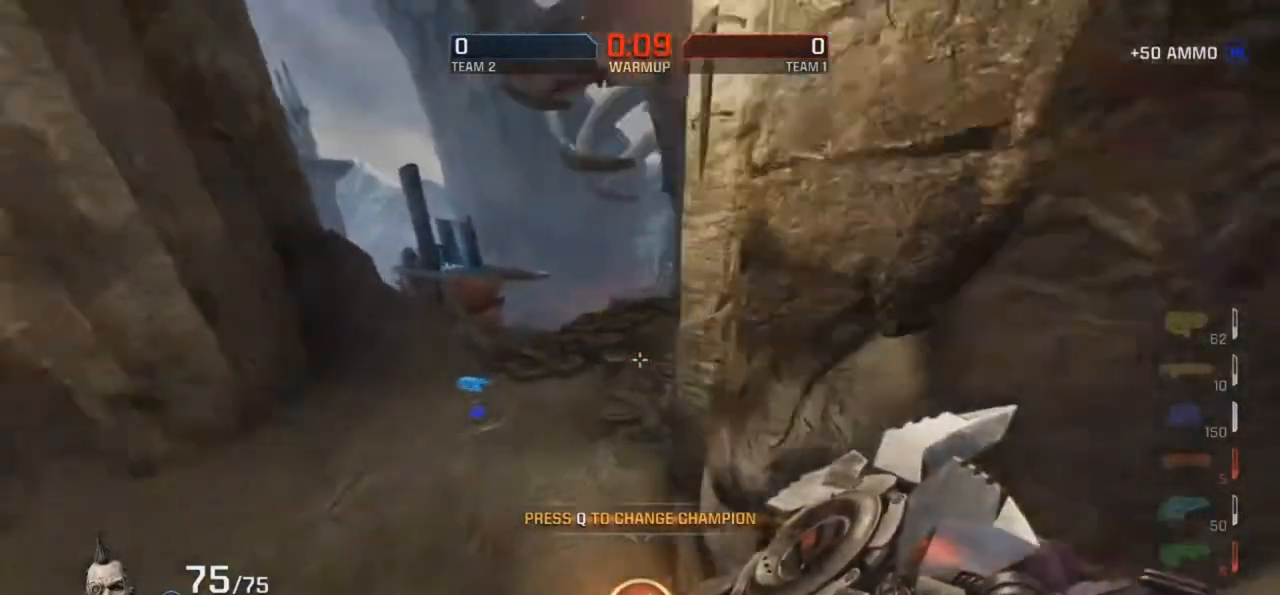
{"keys": ["g", "r"], "mouse": [], "events": []}
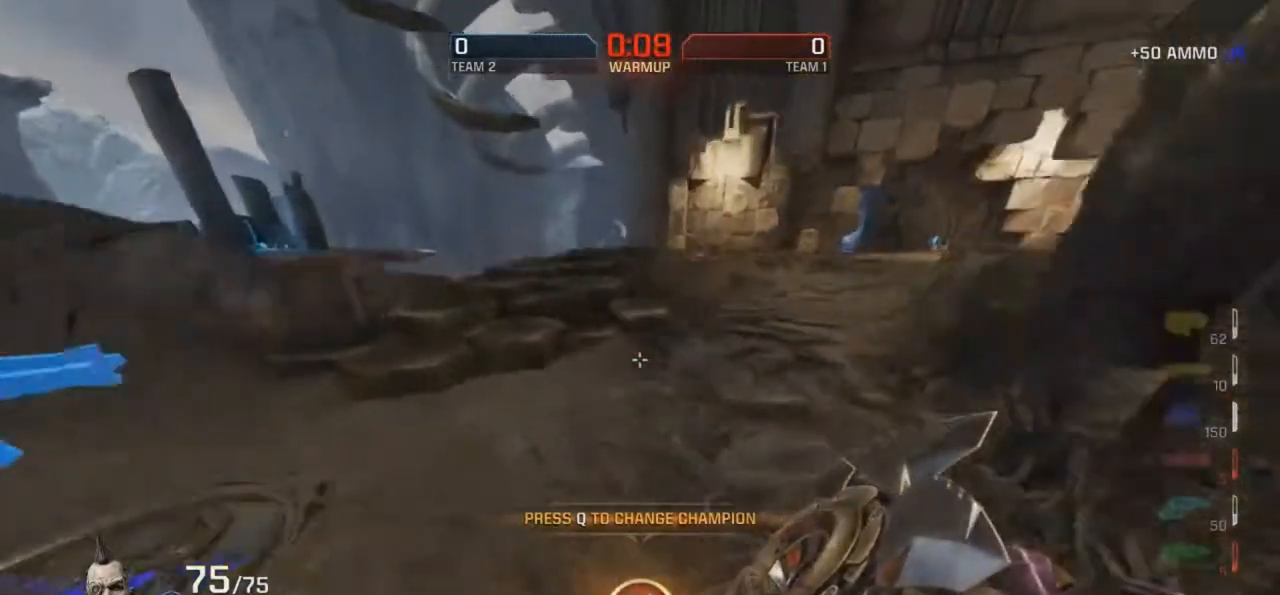
{"keys": ["g", "r"], "mouse": ["right"], "events": [[17, "mouse_right", "down"], [252, "g", "up"], [252, "mouse_right", "up"], [286, "g", "down"], [403, "mouse_right", "down"]]}
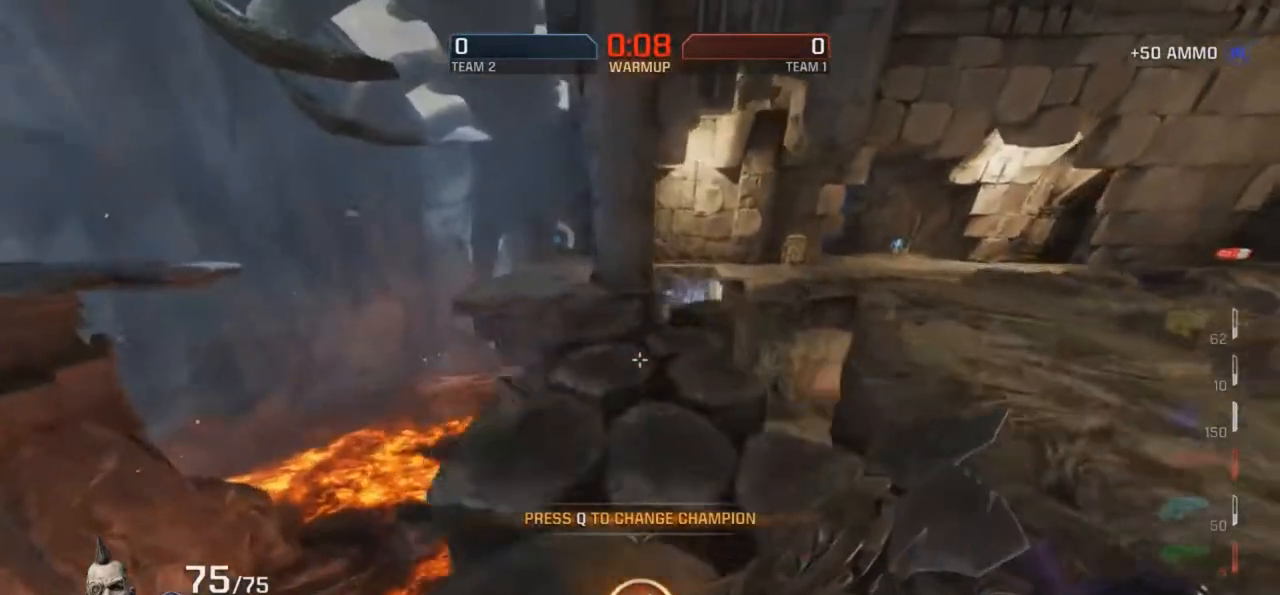
{"keys": ["g", "r"], "mouse": [], "events": [[219, "mouse_right", "up"]]}
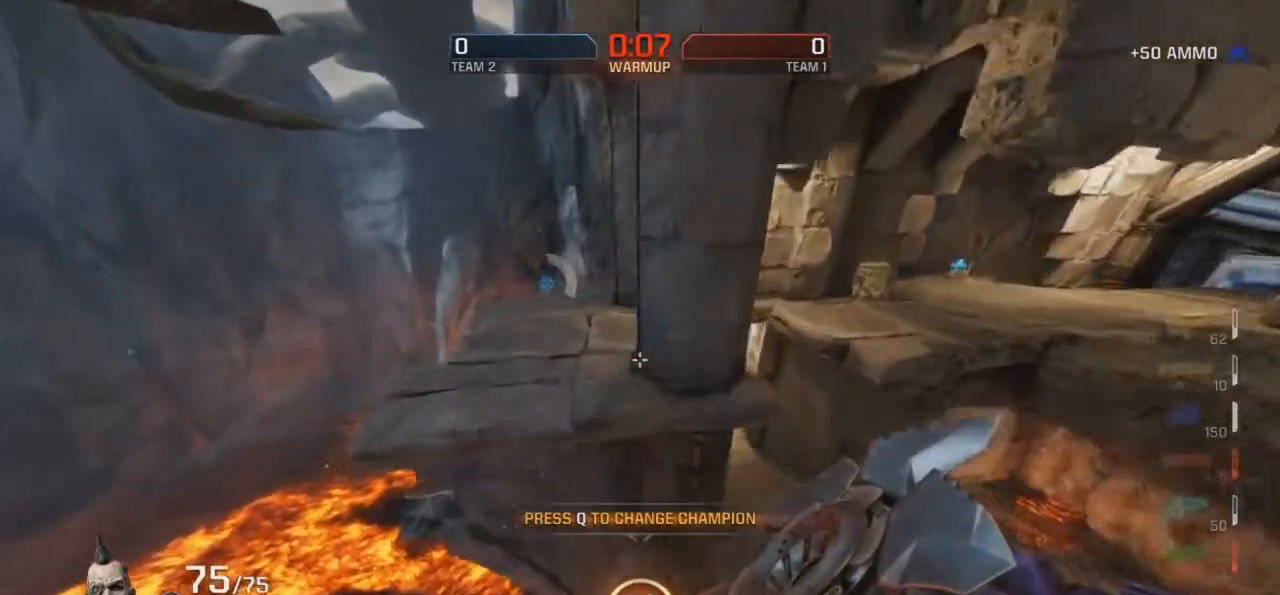
{"keys": ["g", "r"], "mouse": ["right"], "events": [[319, "mouse_right", "down"]]}
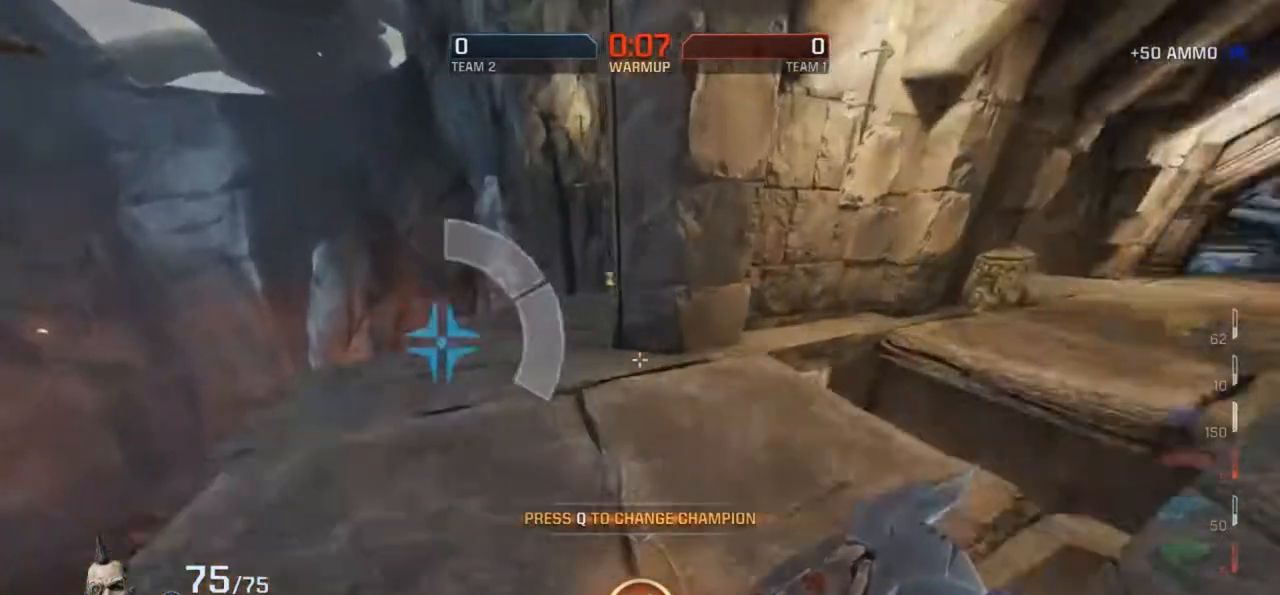
{"keys": ["g"], "mouse": ["right"], "events": [[50, "mouse_right", "up"], [67, "g", "up"], [269, "g", "down"], [302, "r", "up"], [420, "mouse_right", "down"]]}
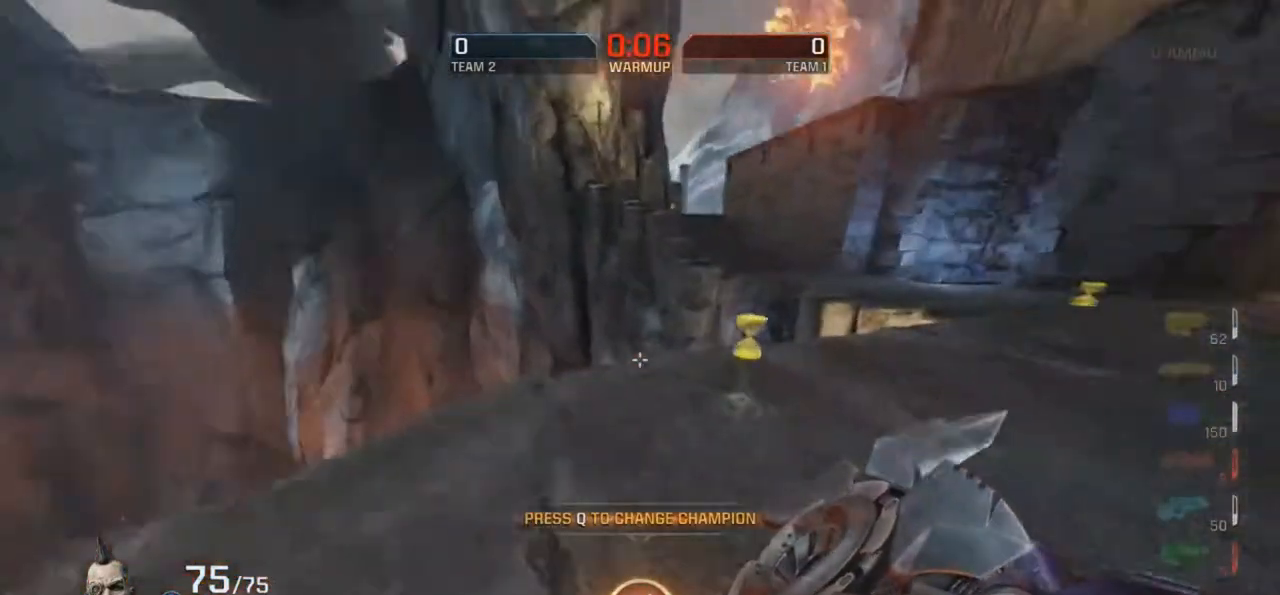
{"keys": ["g"], "mouse": [], "events": [[386, "mouse_right", "up"]]}
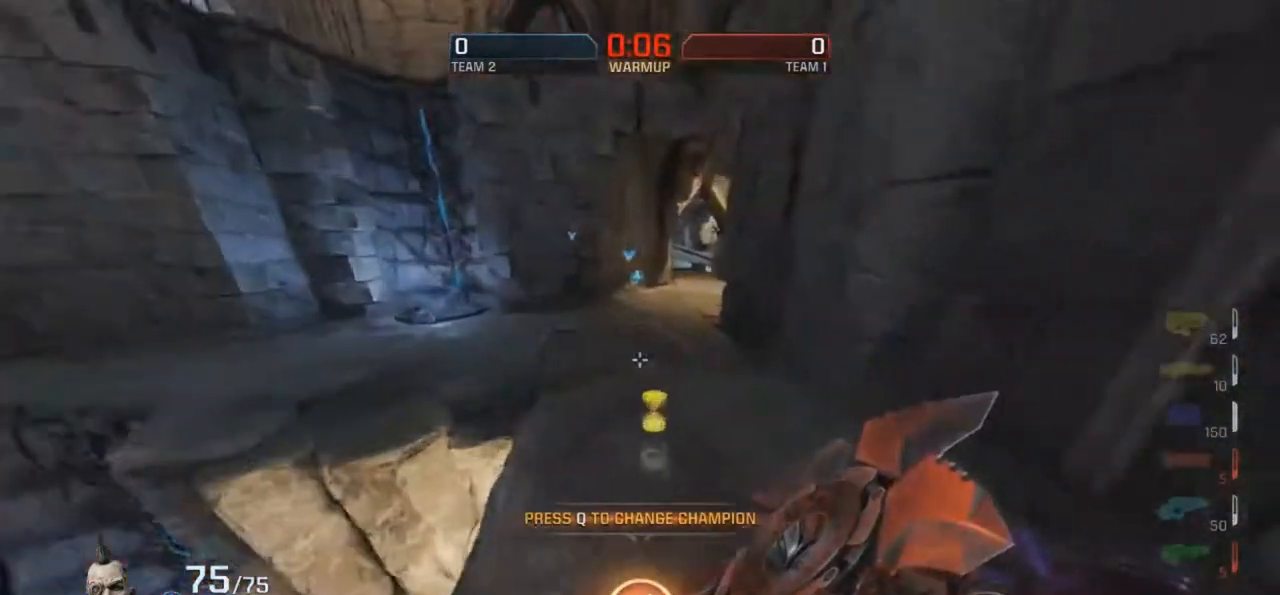
{"keys": ["d"], "mouse": ["right"], "events": [[17, "d", "down"], [17, "g", "up"], [118, "mouse_right", "down"]]}
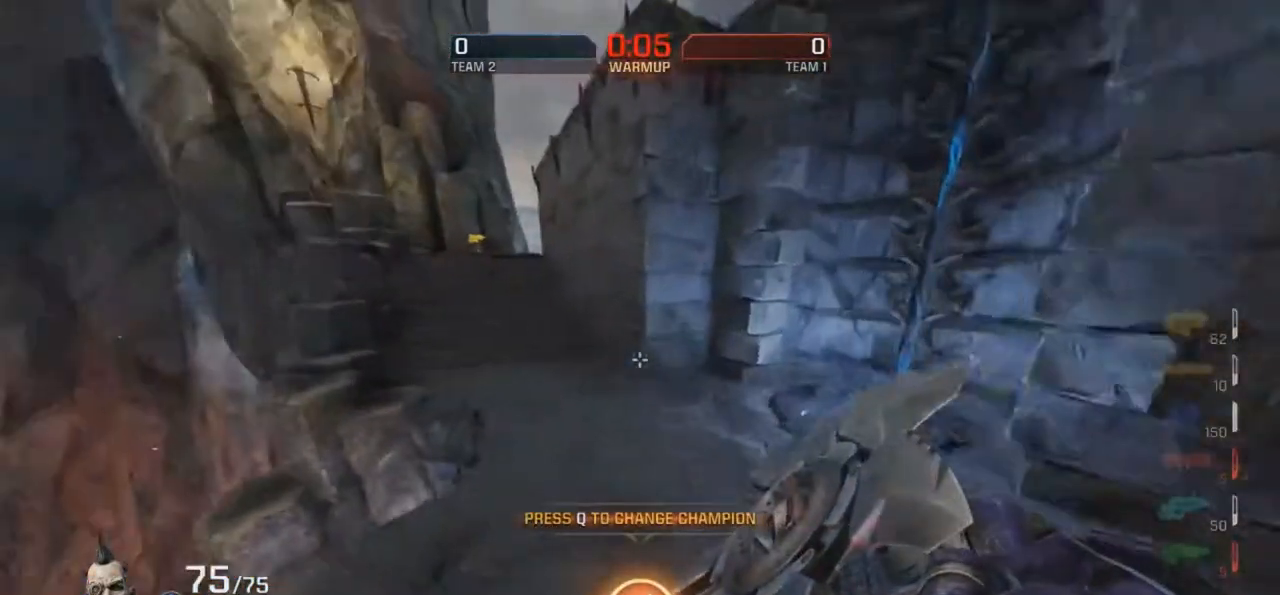
{"keys": ["d"], "mouse": ["right"], "events": [[17, "mouse_right", "up"], [319, "mouse_right", "down"]]}
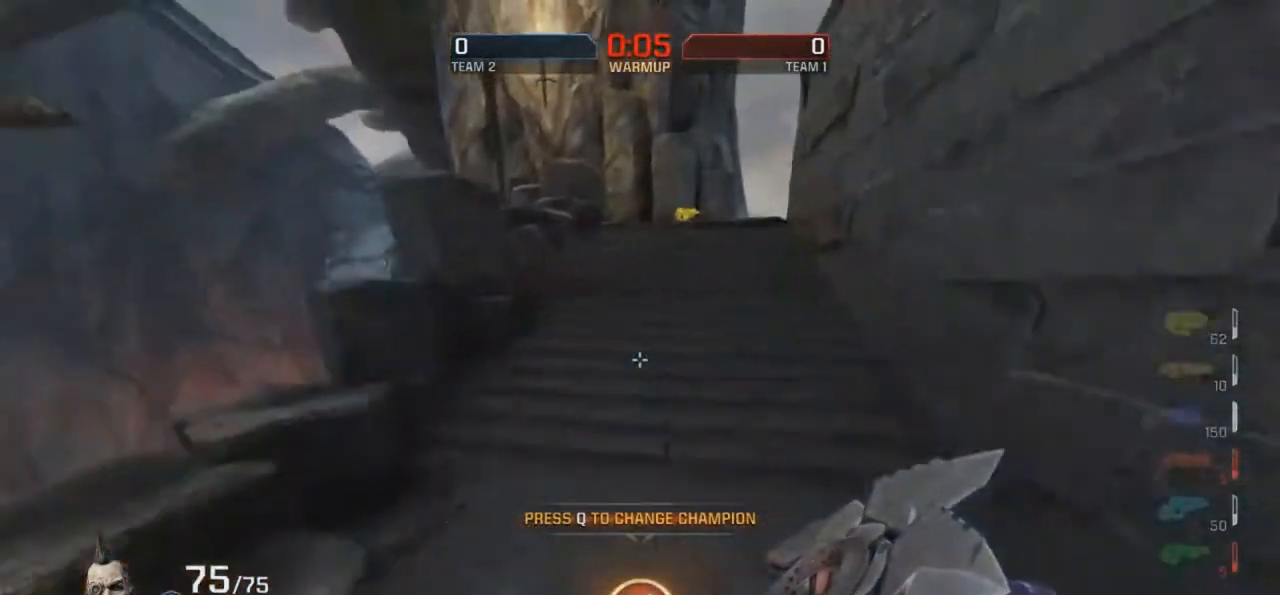
{"keys": ["g", "r"], "mouse": [], "events": [[50, "d", "up"], [50, "r", "down"], [101, "mouse_right", "up"], [235, "g", "down"], [235, "mouse_right", "down"], [437, "mouse_right", "up"], [470, "g", "up"], [504, "g", "down"]]}
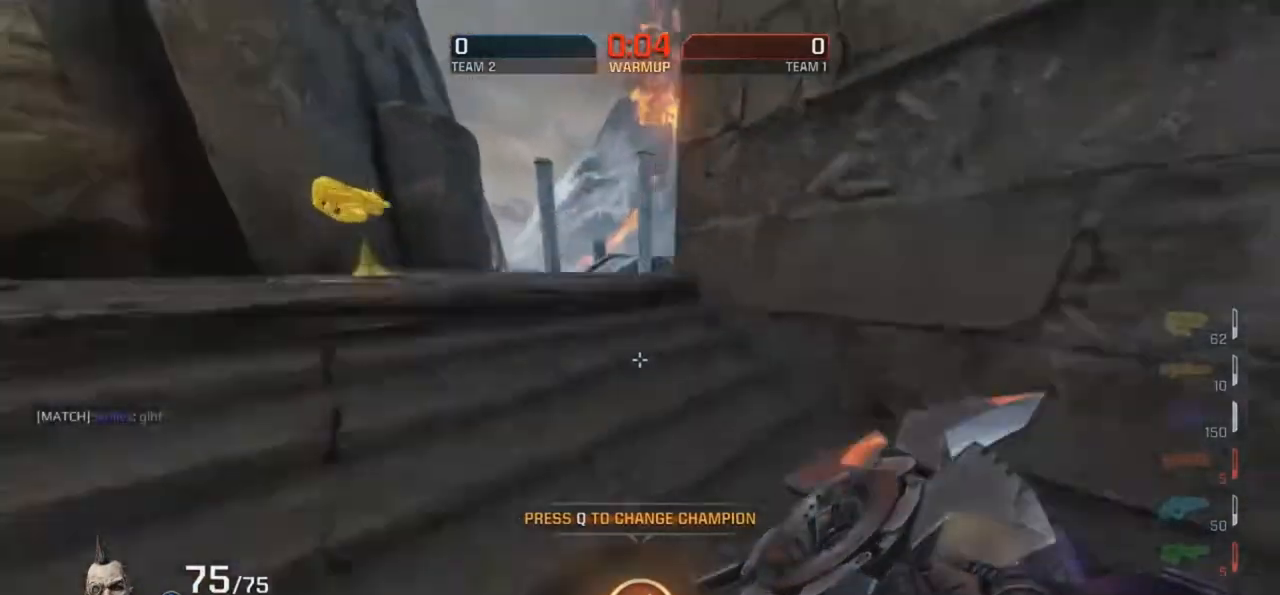
{"keys": ["r"], "mouse": ["right"], "events": [[67, "mouse_right", "down"], [201, "g", "up"]]}
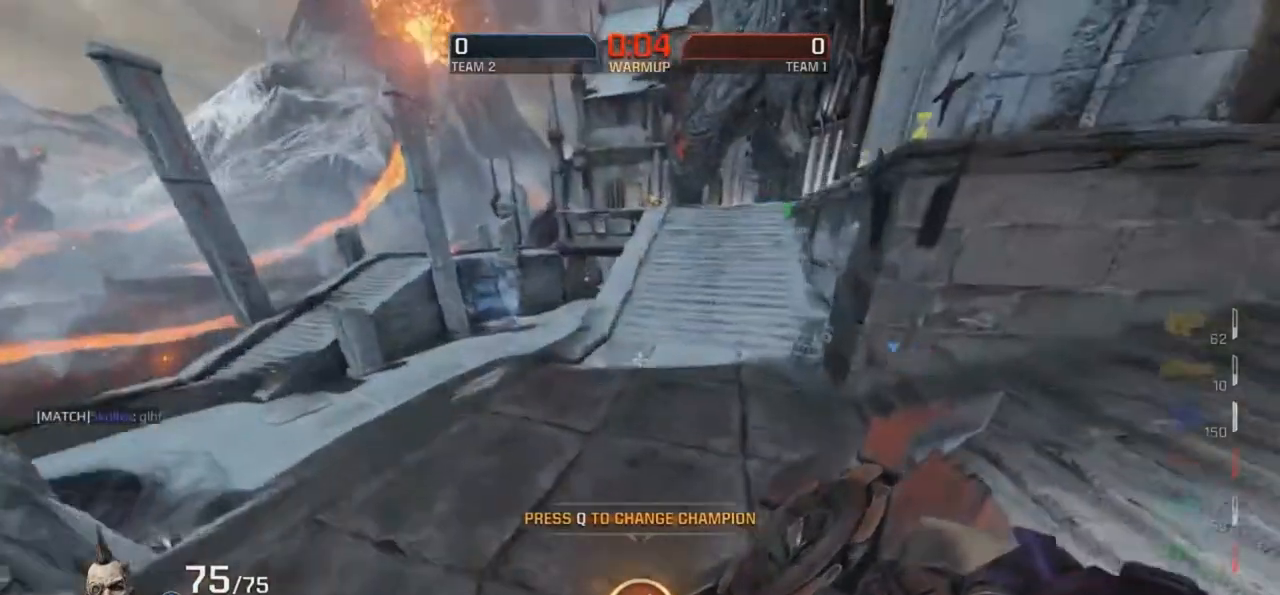
{"keys": ["g", "r"], "mouse": ["right"], "events": [[67, "mouse_right", "up"], [269, "g", "down"], [269, "mouse_right", "down"]]}
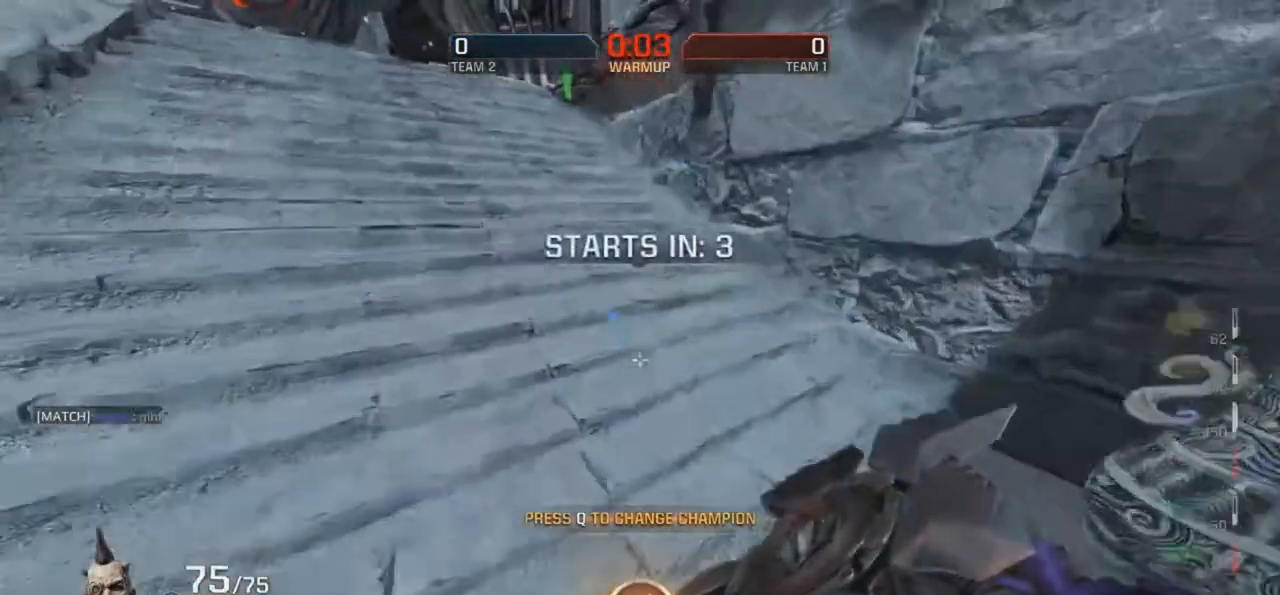
{"keys": ["d", "r"], "mouse": ["right"], "events": [[101, "mouse_right", "up"], [201, "mouse_right", "down"], [285, "g", "up"], [386, "d", "down"]]}
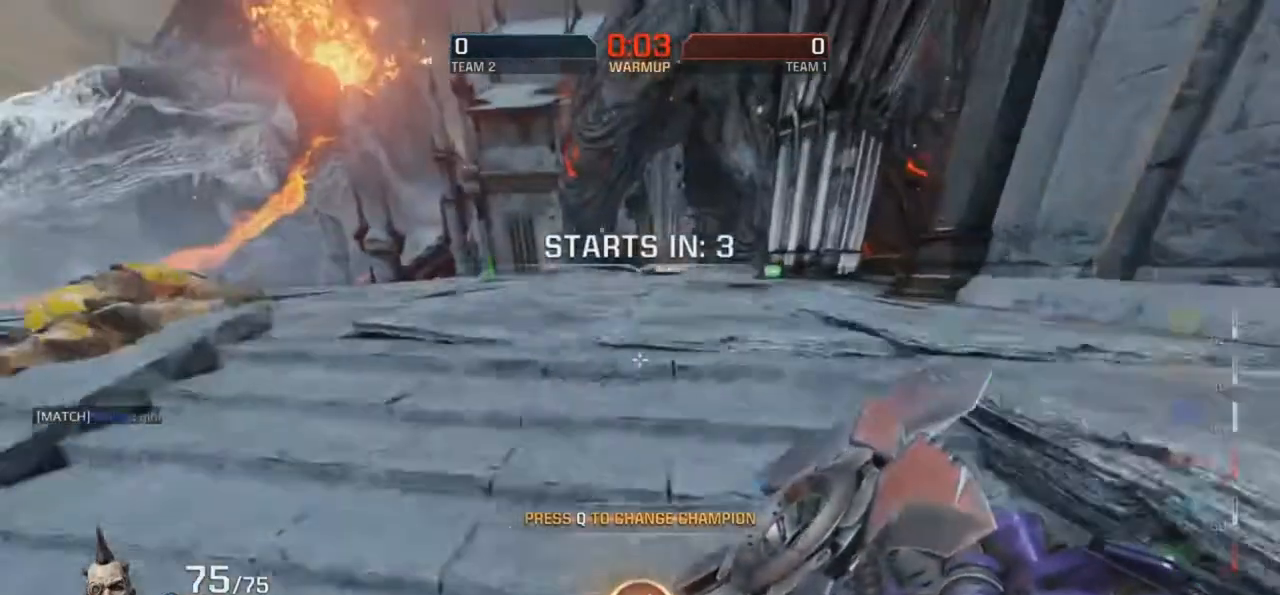
{"keys": ["d", "r"], "mouse": ["right"], "events": [[17, "mouse_right", "up"], [117, "mouse_right", "down"]]}
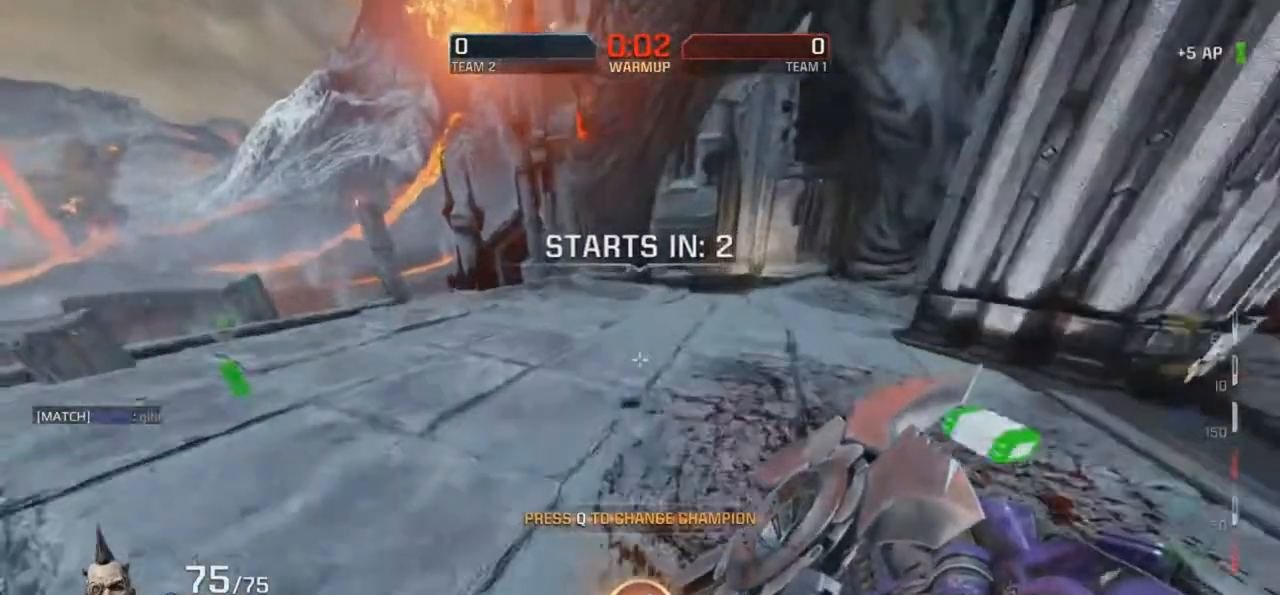
{"keys": ["r"], "mouse": [], "events": [[235, "d", "up"], [235, "mouse_right", "up"]]}
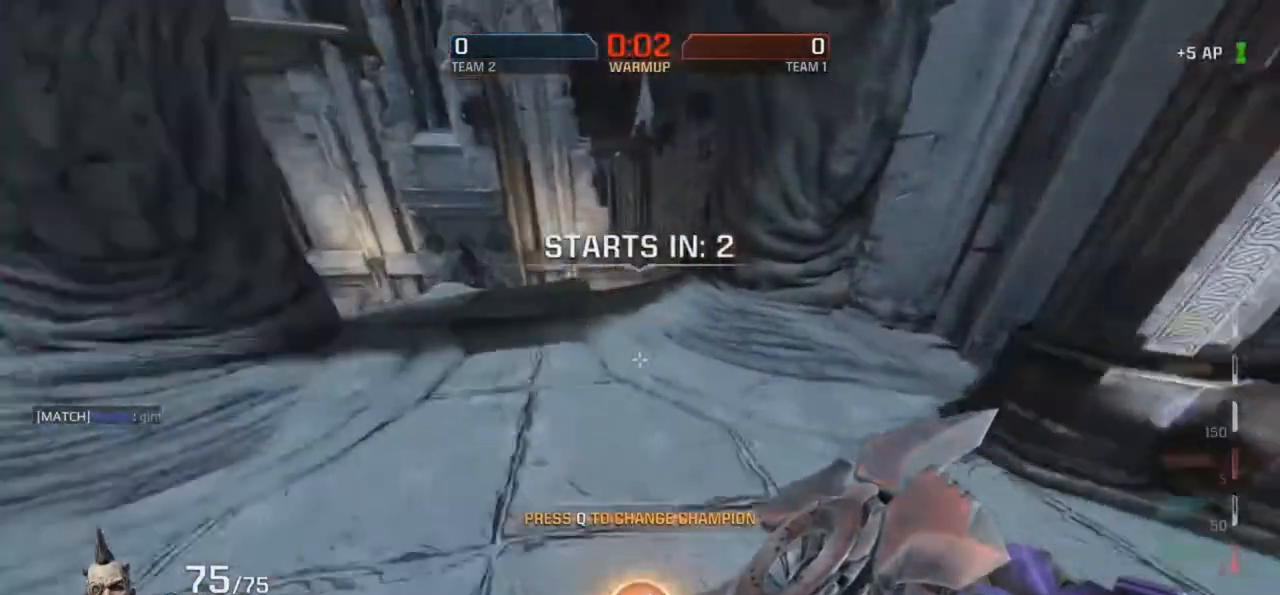
{"keys": ["g", "r"], "mouse": [], "events": [[17, "g", "down"], [50, "mouse_right", "down"], [285, "mouse_right", "up"]]}
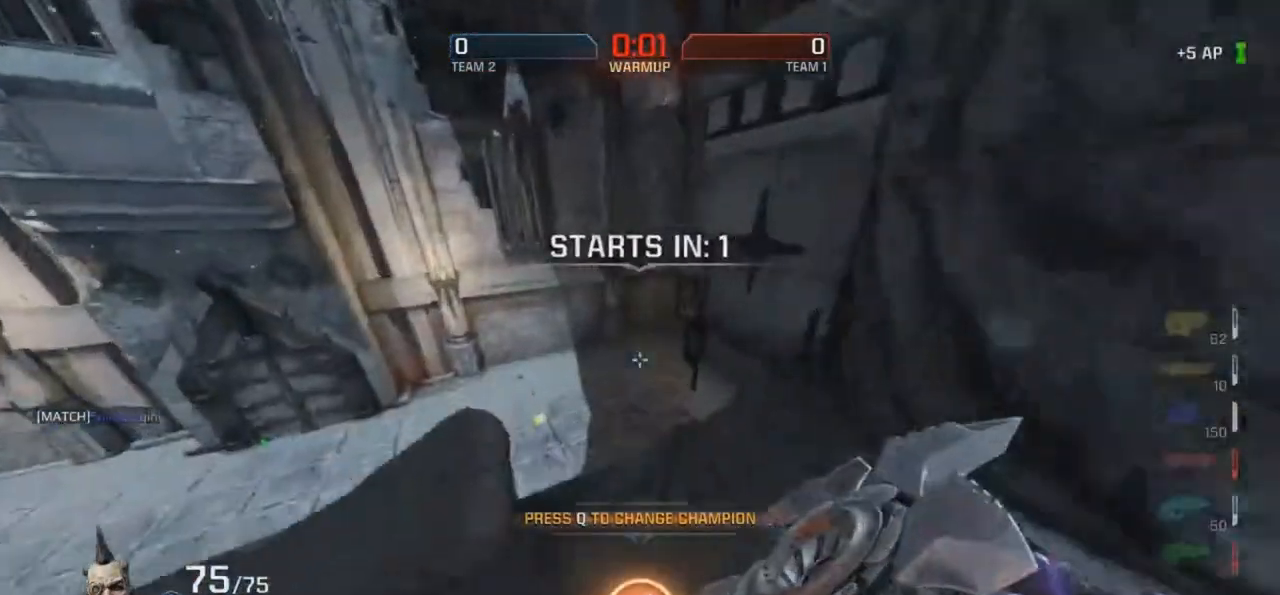
{"keys": ["r"], "mouse": ["right"], "events": [[319, "g", "up"], [319, "mouse_right", "down"]]}
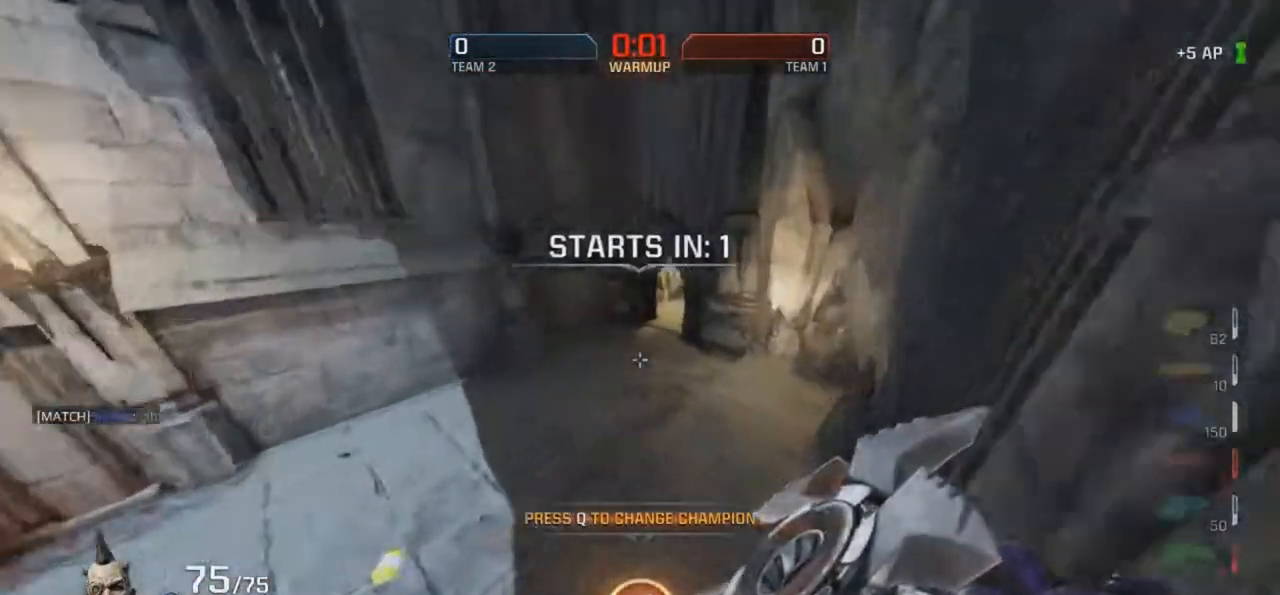
{"keys": ["g", "r"], "mouse": ["right"], "events": [[151, "g", "down"]]}